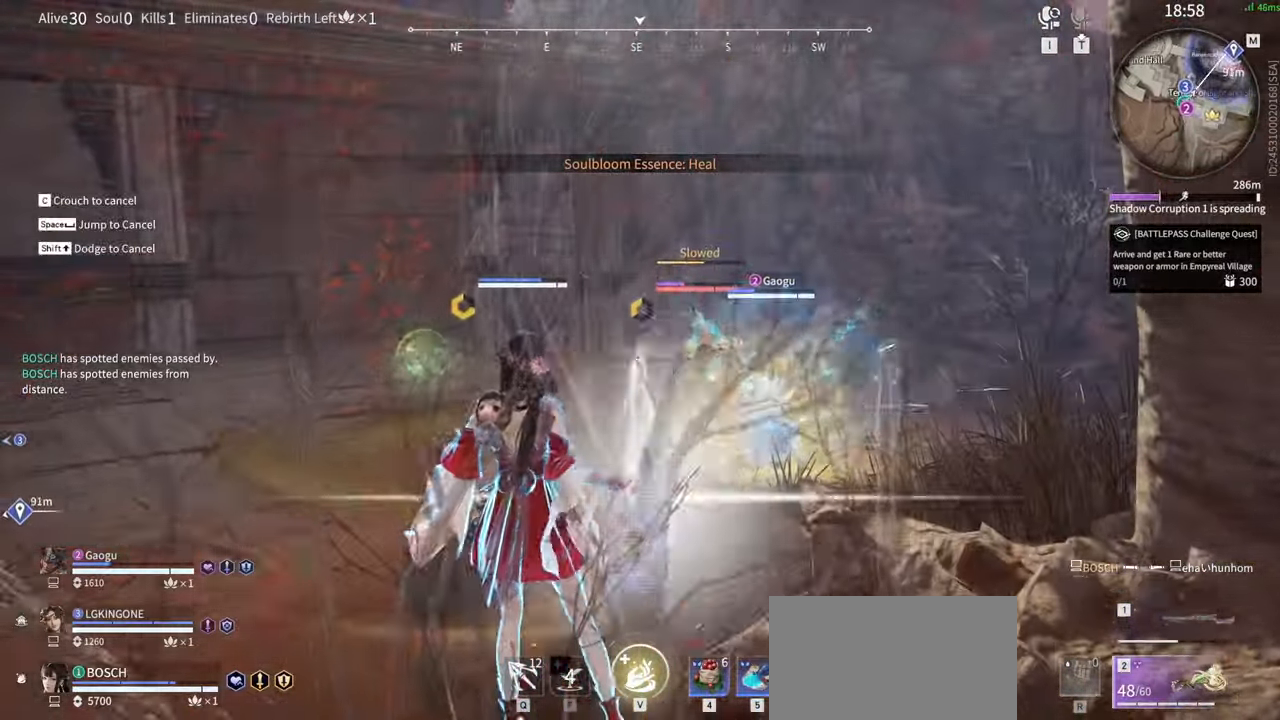
Gameplay with keyboard and mouse; each line is a JSON object with the keys and mouse buttons held at the frame after it. "events" lists presses ("down") and releases ("up") of "1", "2", "3", "4", "5", "a", "alt", "b", "c", "ctrl", "d", "e", "f", "g", "q", "r", "s", "shift", "space", "t", "tab", "tilde", "v", "w", "x", "z", "mouse_left", "mouse_wheel", "mouse_right", "mouse_mb4" and "mouse_mb5" between this image and that frame as [ms after this image, input, new state], when the widget could be followed in between. "mouse_left", "mouse_wheel", "mouse_right", "mouse_mb4", "mouse_mb5" = the "left", "wheel", "right", "mb4", "mb5" buttons of the "mouse" list. No other keys are recorded. "wheel" means that the mouse wheel is clicked or scrolled. Mouse movement is not recorded.
{"keys": ["w"], "mouse": ["right"]}
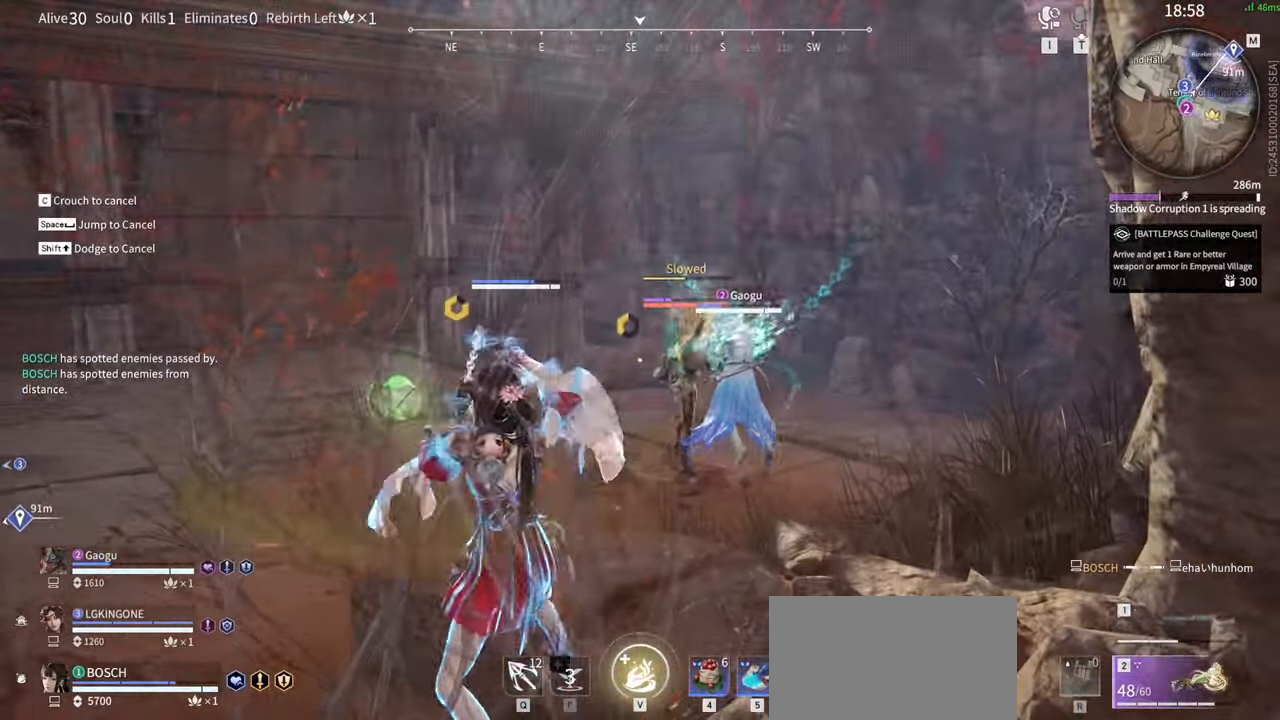
{"keys": [], "mouse": ["right"], "events": [[500, "w", "up"]]}
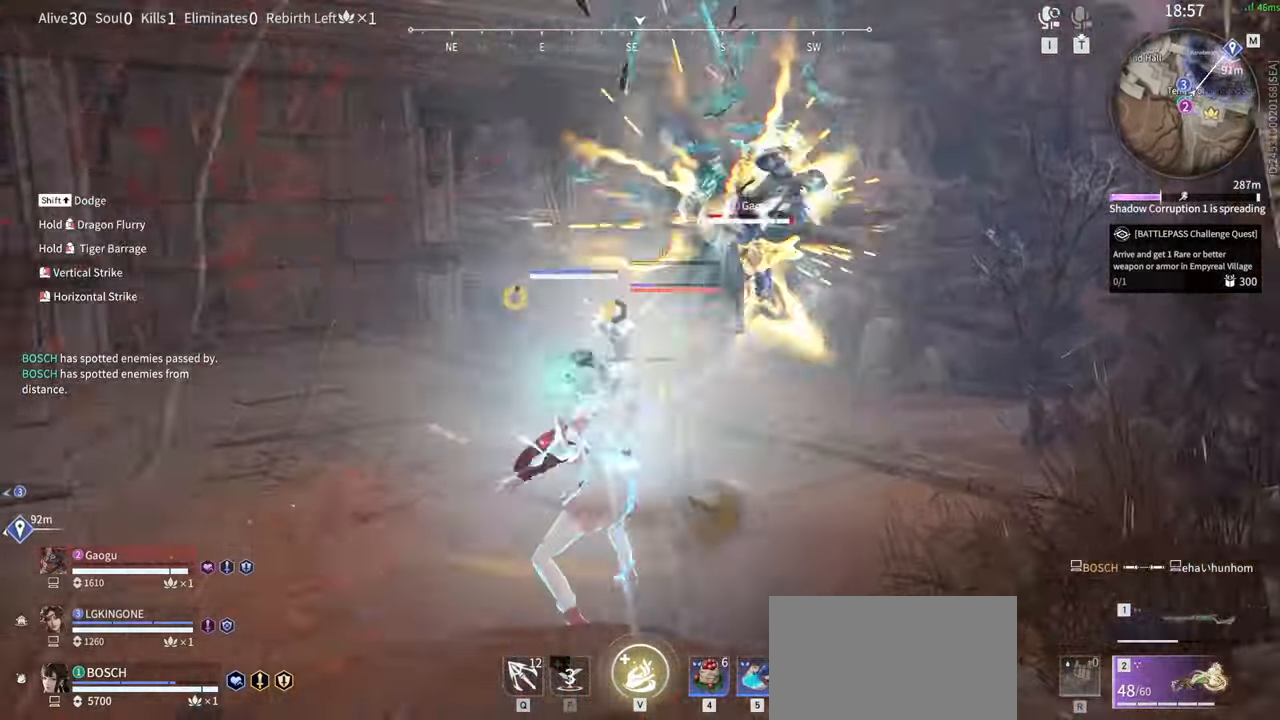
{"keys": [], "mouse": [], "events": [[33, "mouse_right", "up"], [133, "mouse_right", "down"], [233, "mouse_right", "up"], [283, "mouse_right", "down"], [367, "mouse_right", "up"]]}
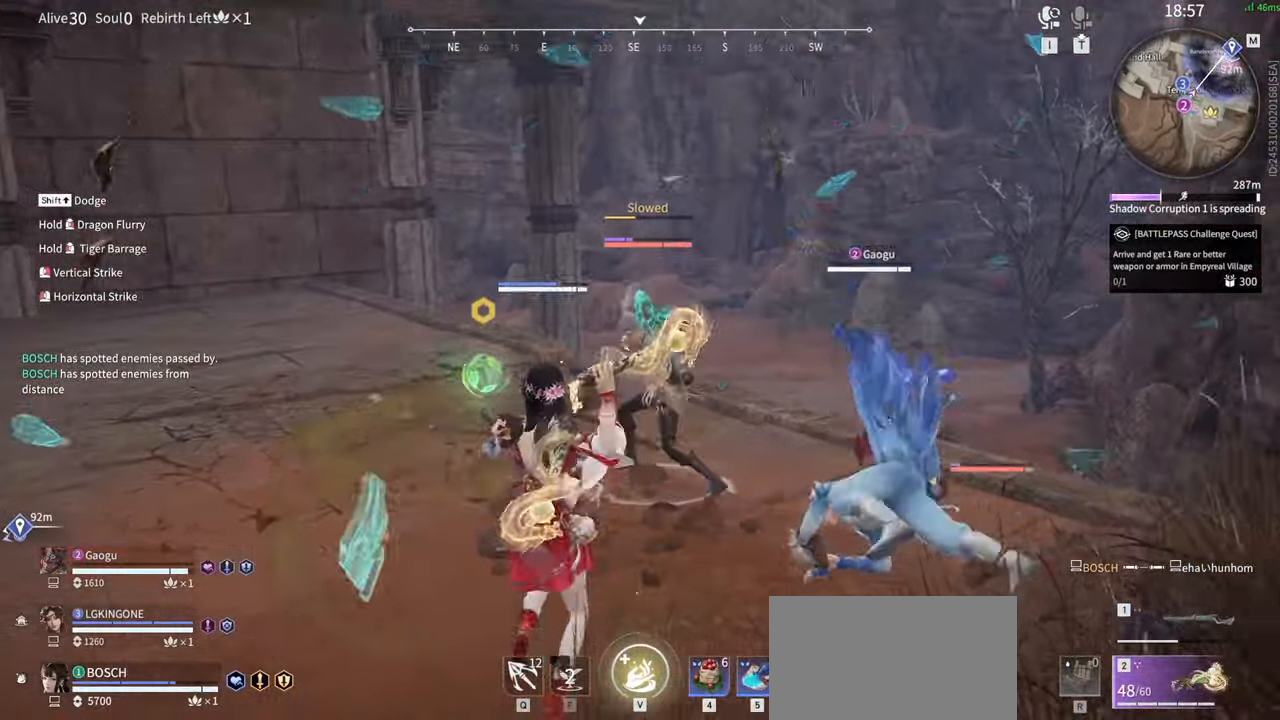
{"keys": ["a", "shift"], "mouse": [], "events": [[333, "a", "down"], [433, "shift", "down"]]}
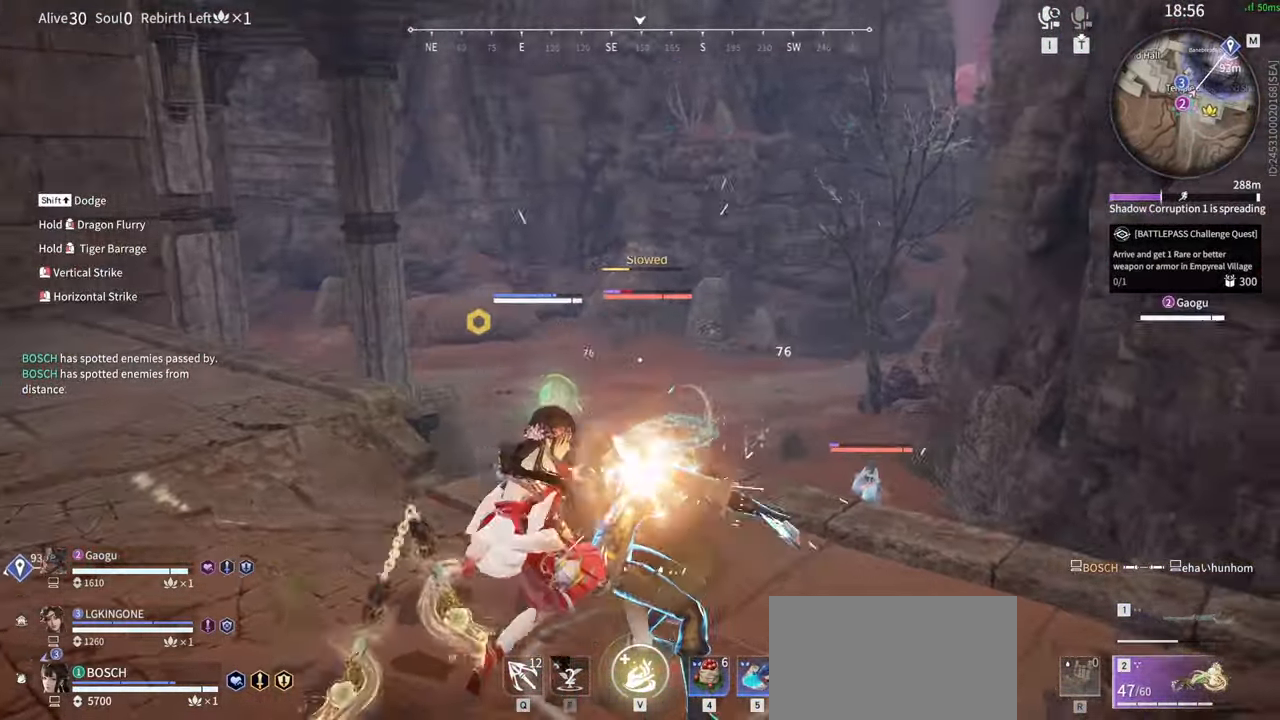
{"keys": ["a", "s", "shift"], "mouse": [], "events": [[450, "s", "down"]]}
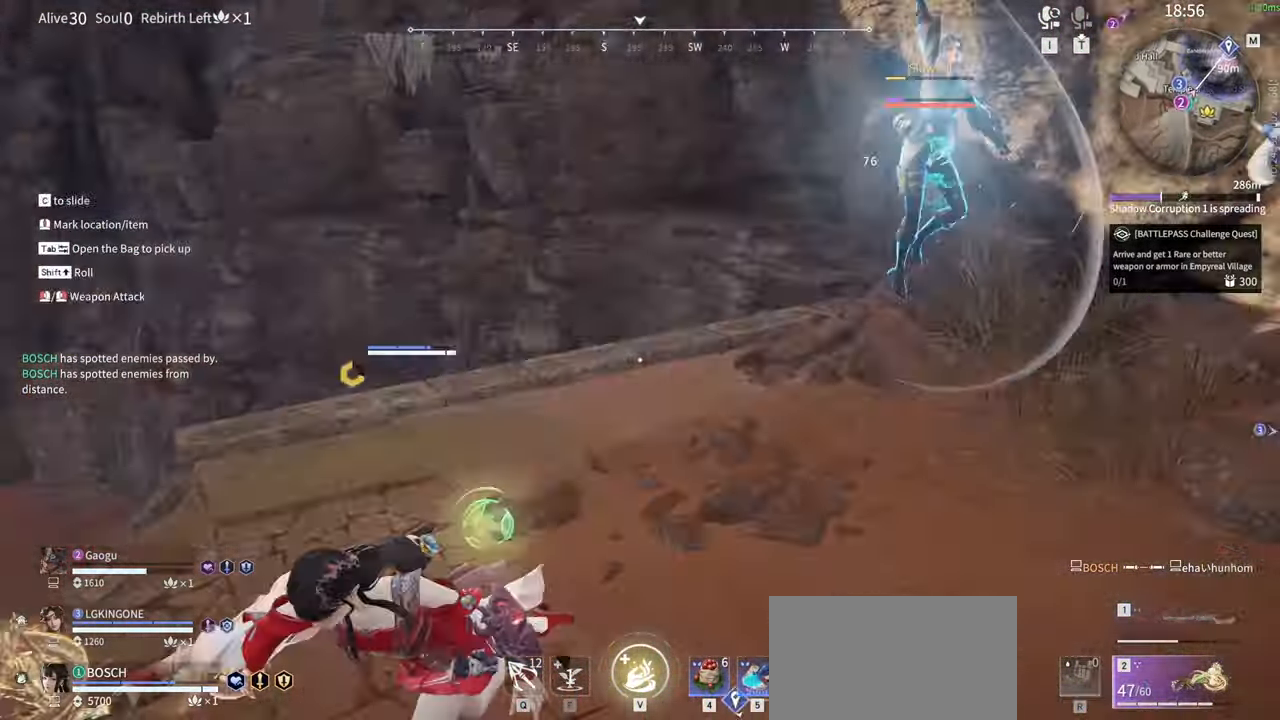
{"keys": [], "mouse": [], "events": [[50, "shift", "up"], [100, "a", "up"], [100, "s", "up"], [100, "v", "down"], [233, "v", "up"]]}
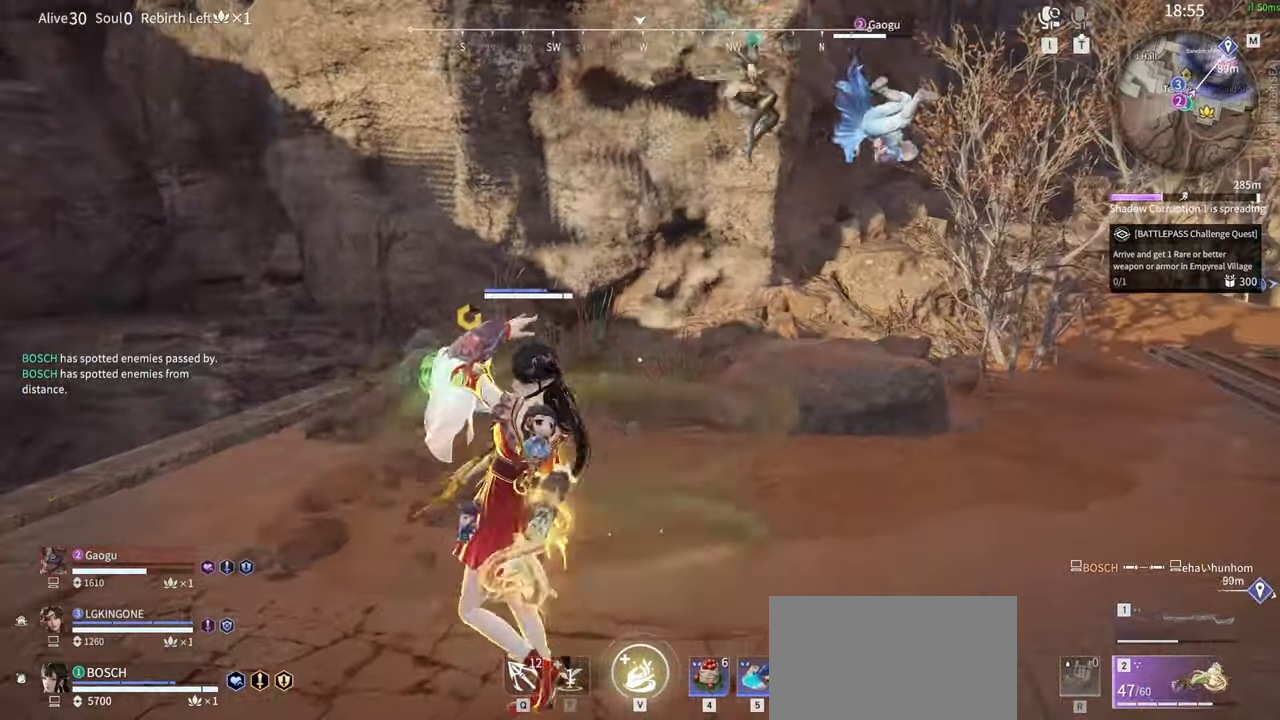
{"keys": ["s", "shift"], "mouse": [], "events": [[100, "s", "down"], [200, "shift", "down"]]}
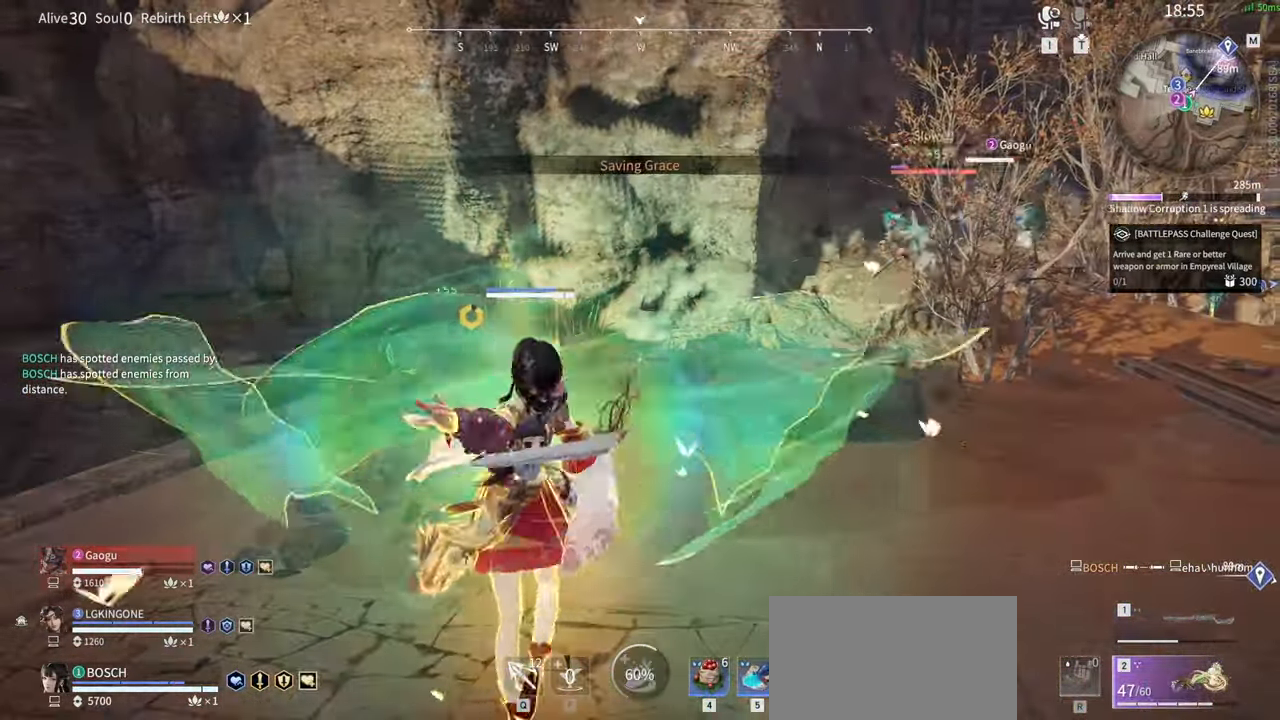
{"keys": [], "mouse": [], "events": [[167, "shift", "up"], [217, "f", "down"], [350, "f", "up"], [350, "s", "up"]]}
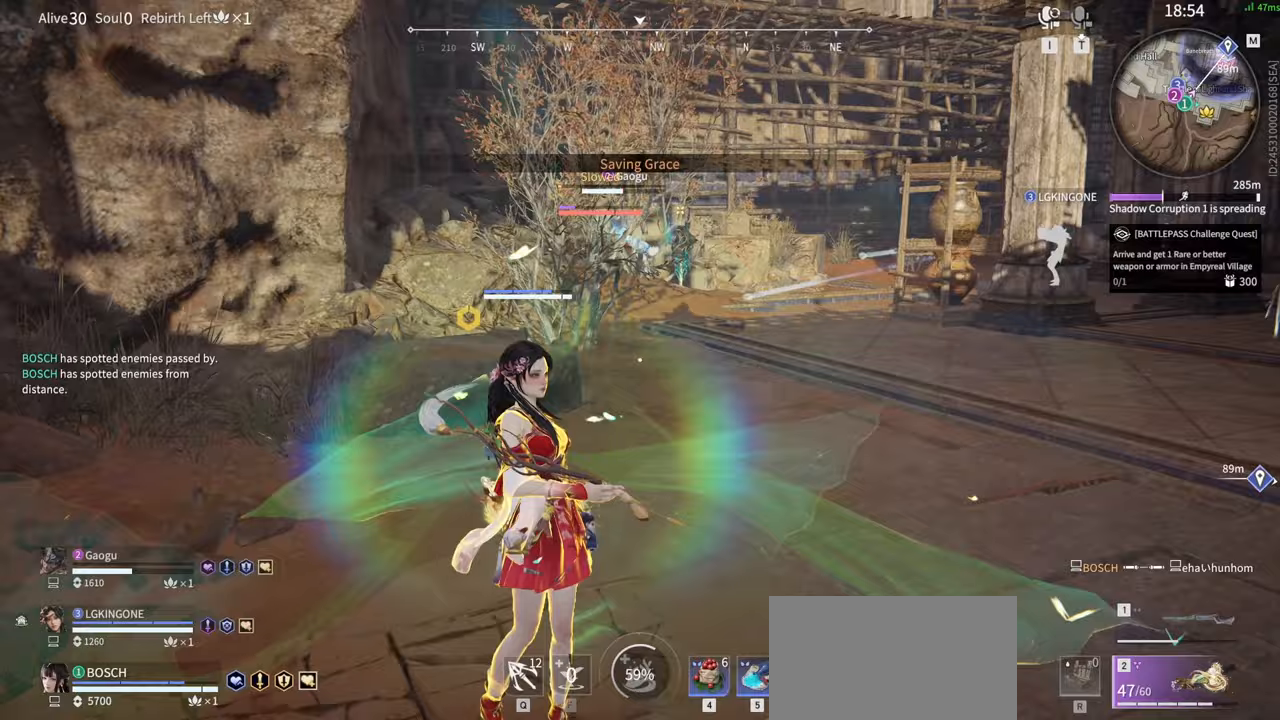
{"keys": ["shift", "w"], "mouse": [], "events": [[367, "w", "down"], [417, "shift", "down"]]}
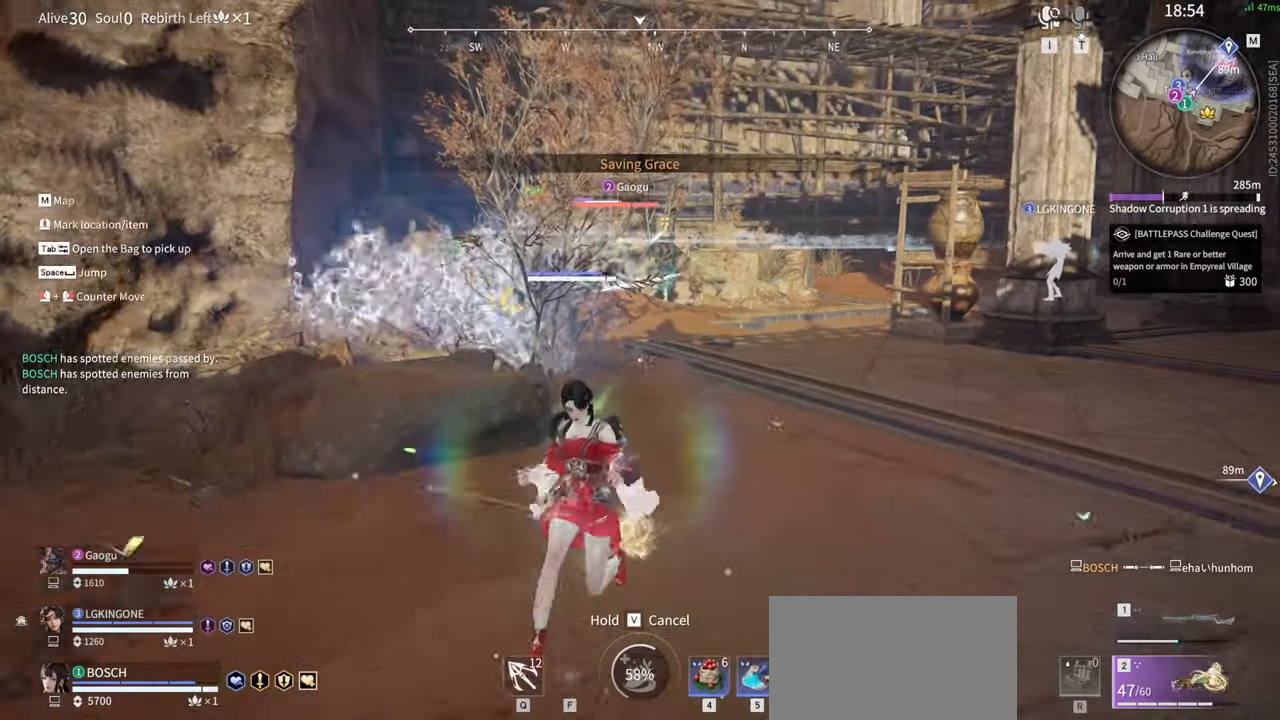
{"keys": [], "mouse": [], "events": [[117, "f", "down"], [250, "f", "up"], [250, "shift", "up"], [300, "f", "down"], [383, "f", "up"], [483, "w", "up"]]}
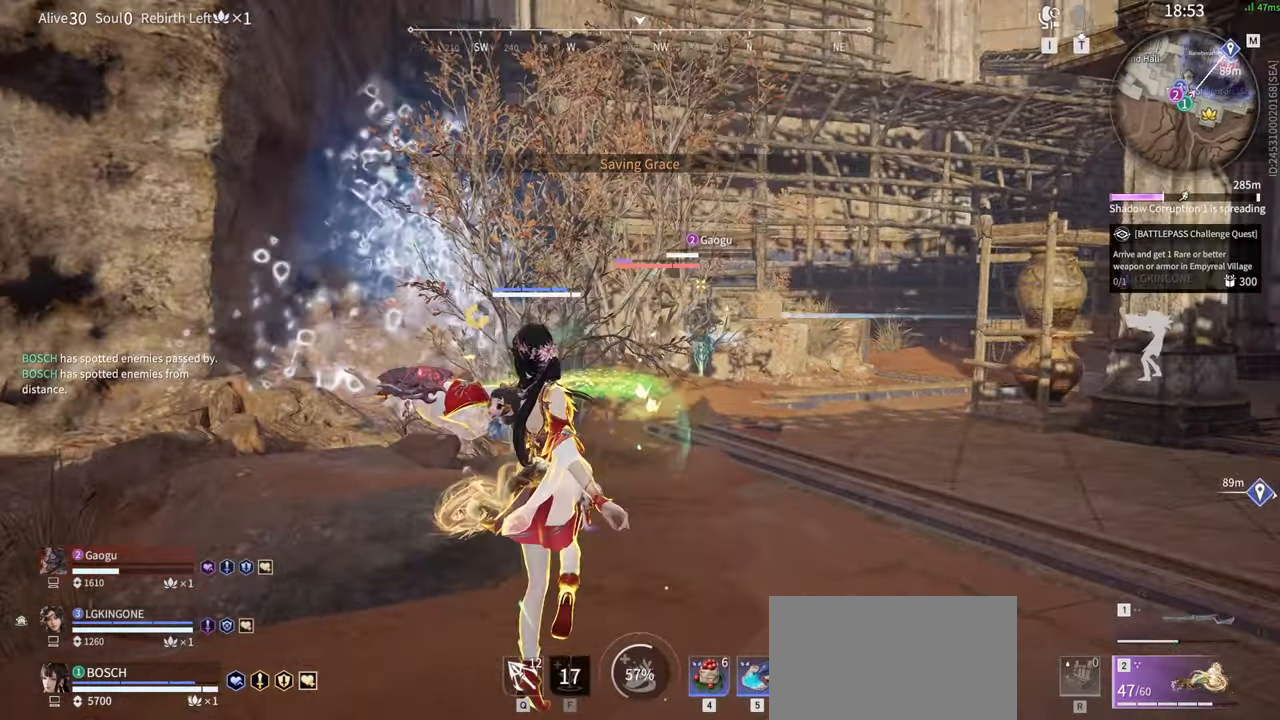
{"keys": ["d", "shift", "w"], "mouse": [], "events": [[67, "d", "down"], [117, "shift", "down"], [450, "w", "down"]]}
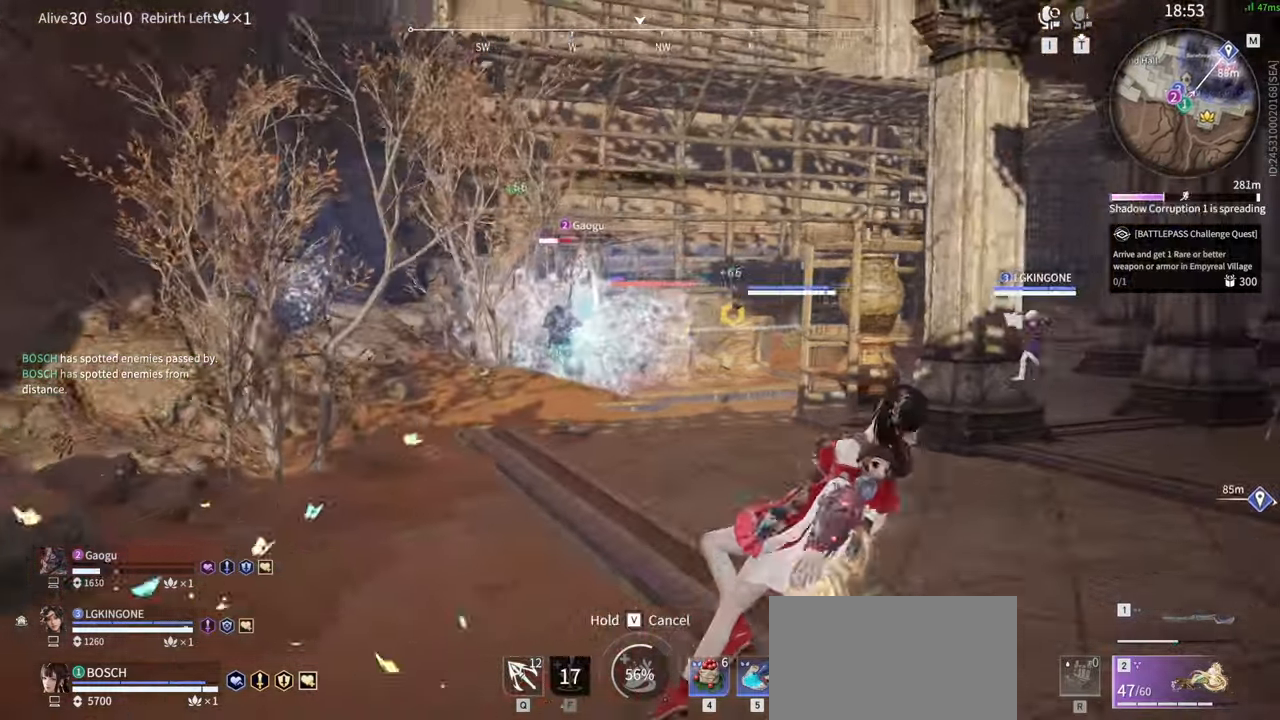
{"keys": ["w"], "mouse": ["right"], "events": [[133, "d", "up"], [183, "shift", "up"], [383, "mouse_right", "down"]]}
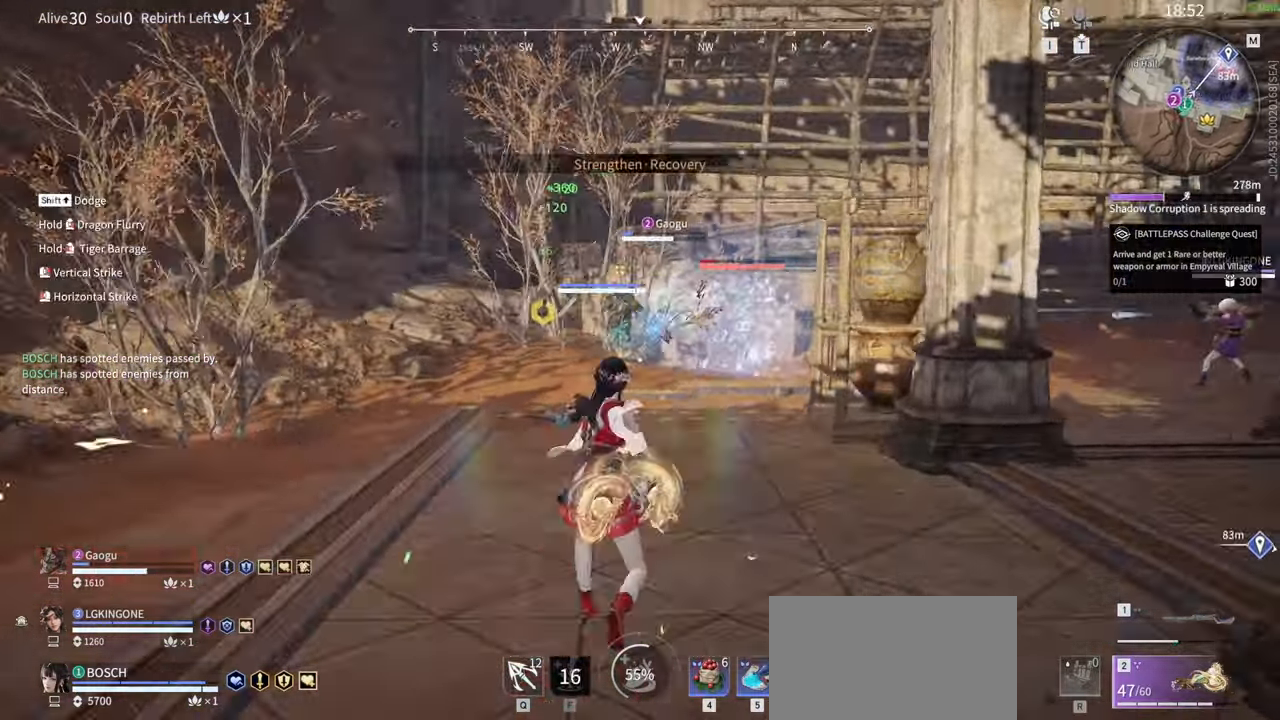
{"keys": ["w"], "mouse": ["right"], "events": []}
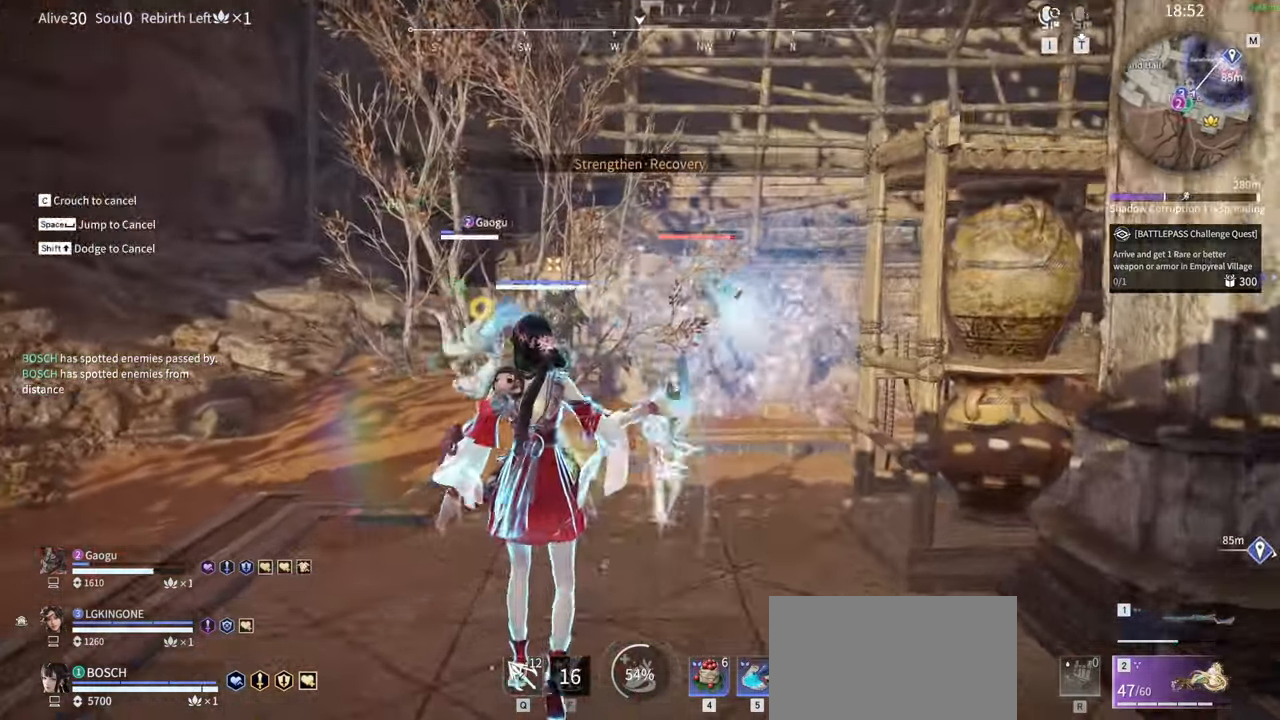
{"keys": [], "mouse": ["right"], "events": [[83, "w", "up"]]}
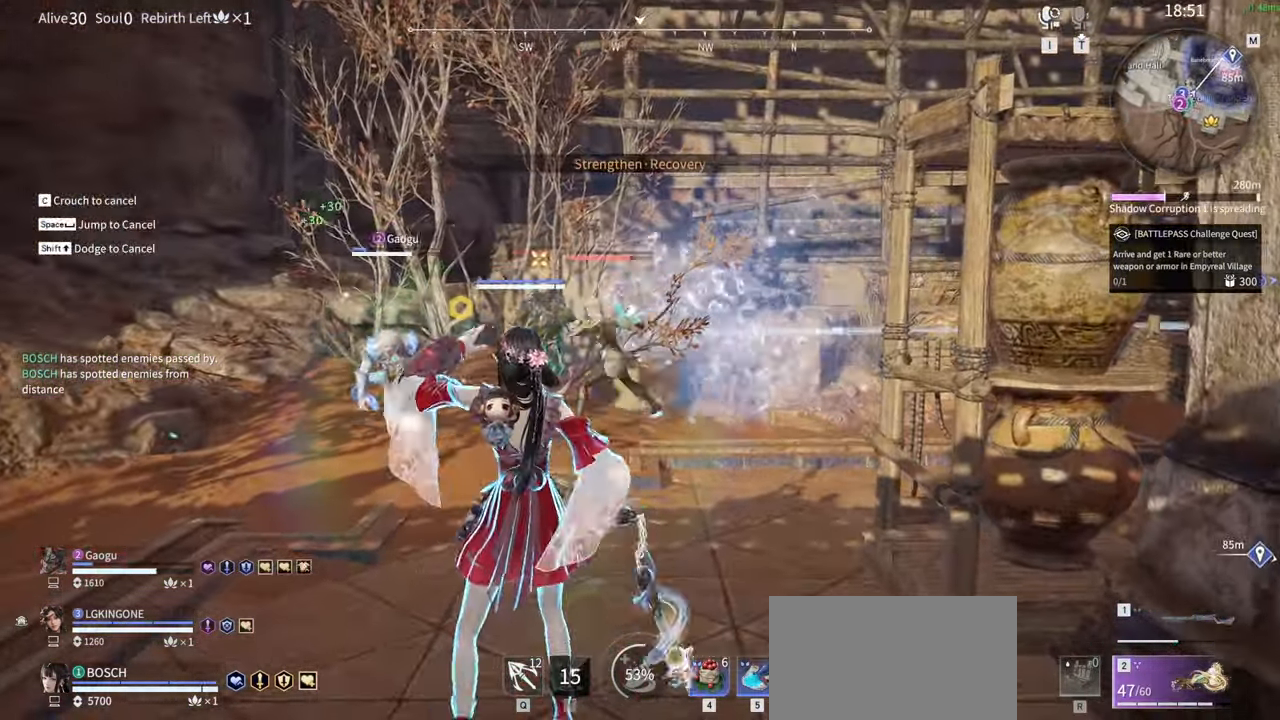
{"keys": [], "mouse": ["right"], "events": []}
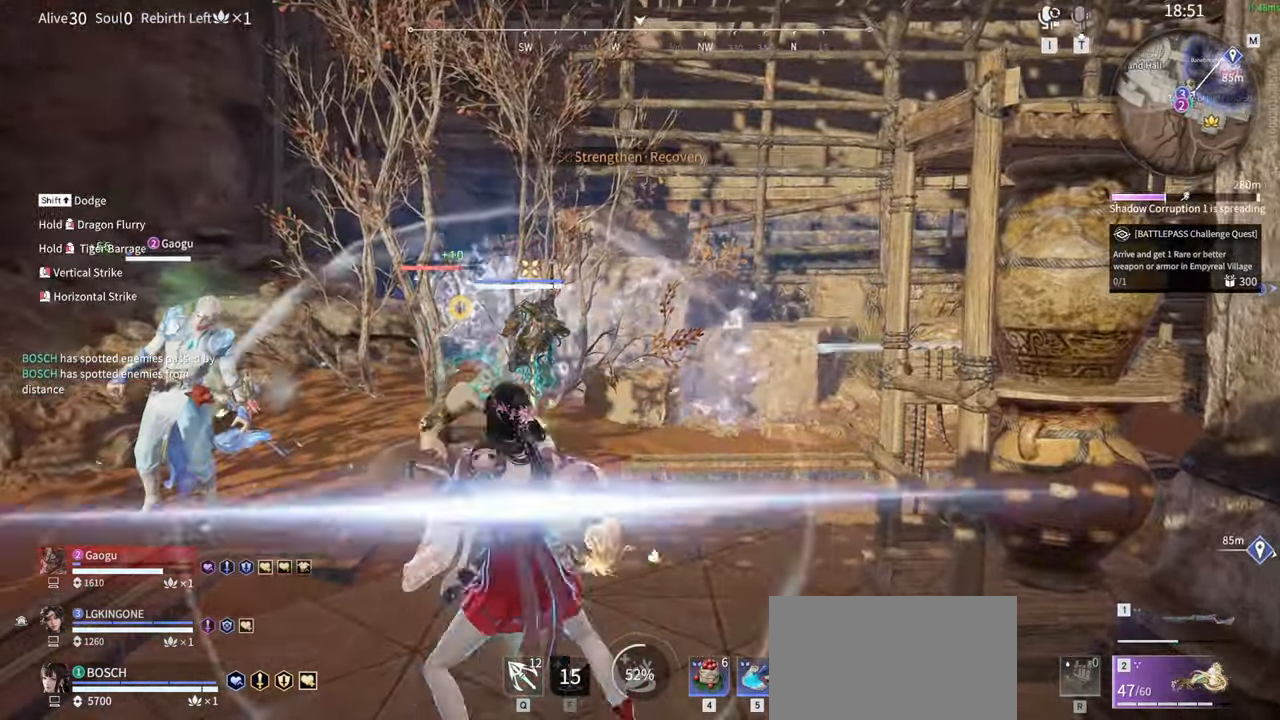
{"keys": [], "mouse": ["right"], "events": [[100, "mouse_right", "up"], [200, "mouse_right", "down"], [300, "mouse_right", "up"], [333, "mouse_right", "down"], [433, "mouse_right", "up"], [483, "mouse_right", "down"]]}
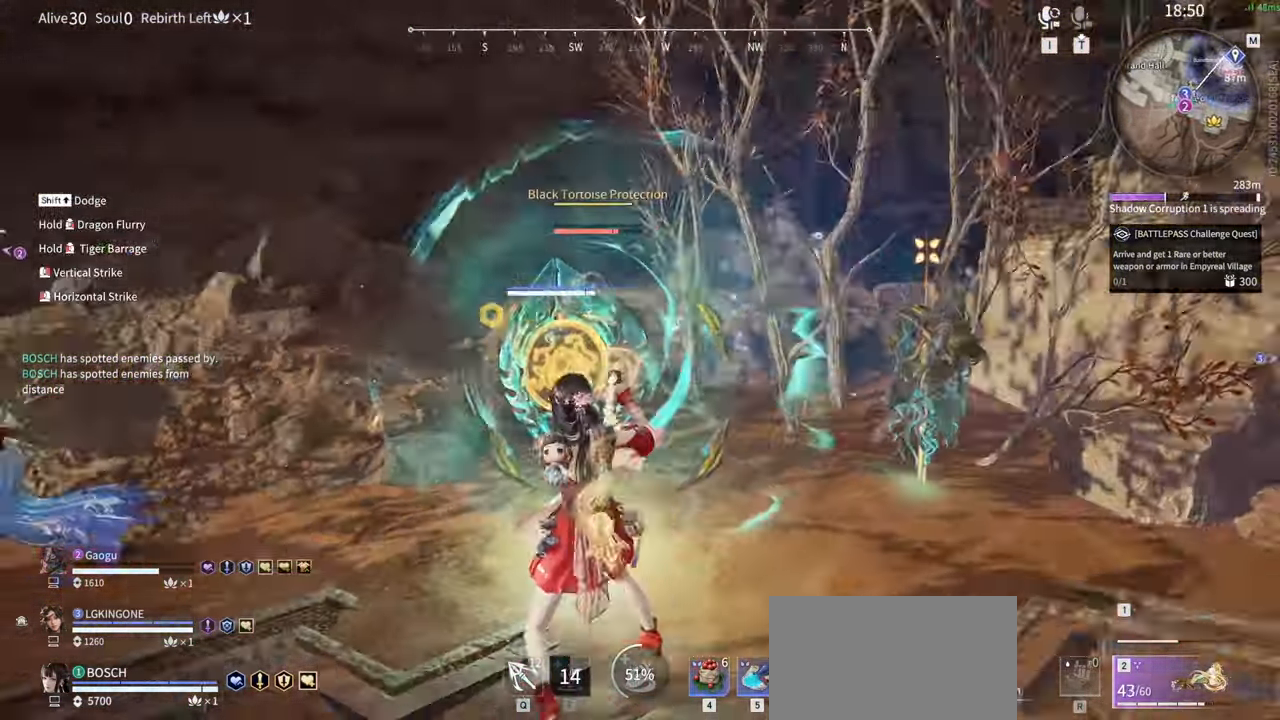
{"keys": [], "mouse": [], "events": [[83, "mouse_right", "up"], [133, "mouse_right", "down"], [217, "mouse_right", "up"]]}
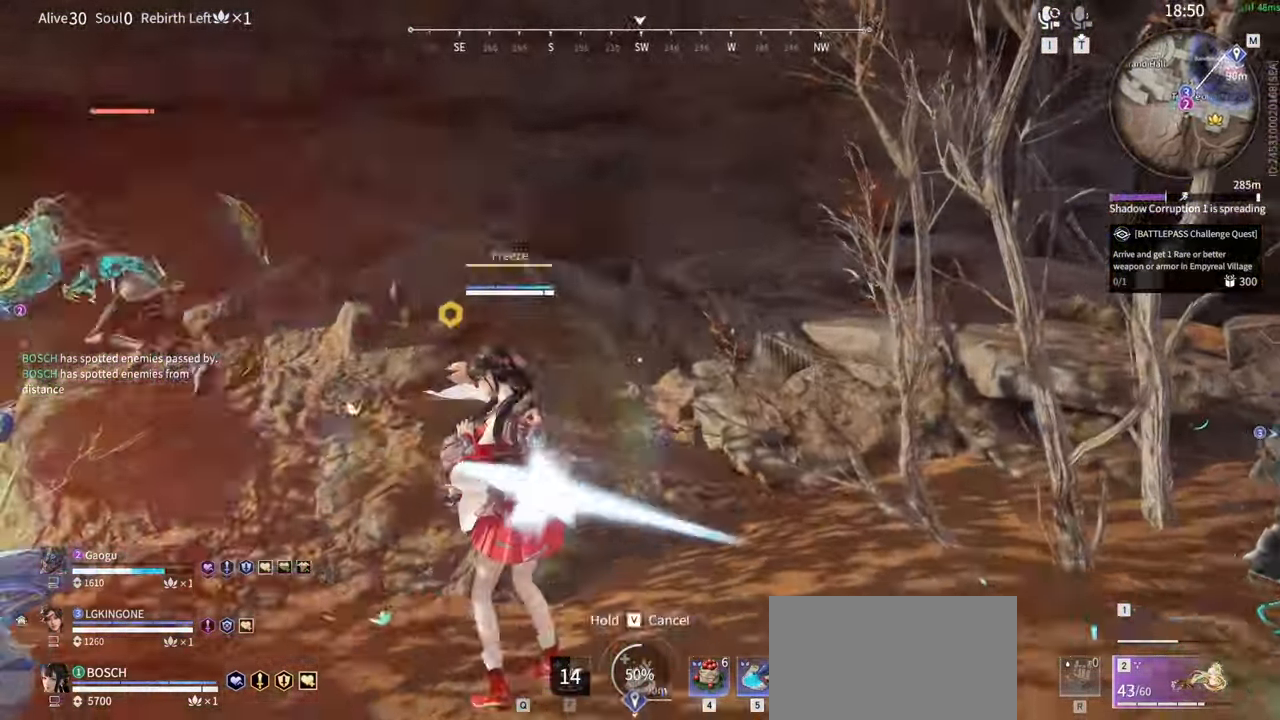
{"keys": ["d", "shift"], "mouse": [], "events": [[317, "d", "down"], [367, "shift", "down"]]}